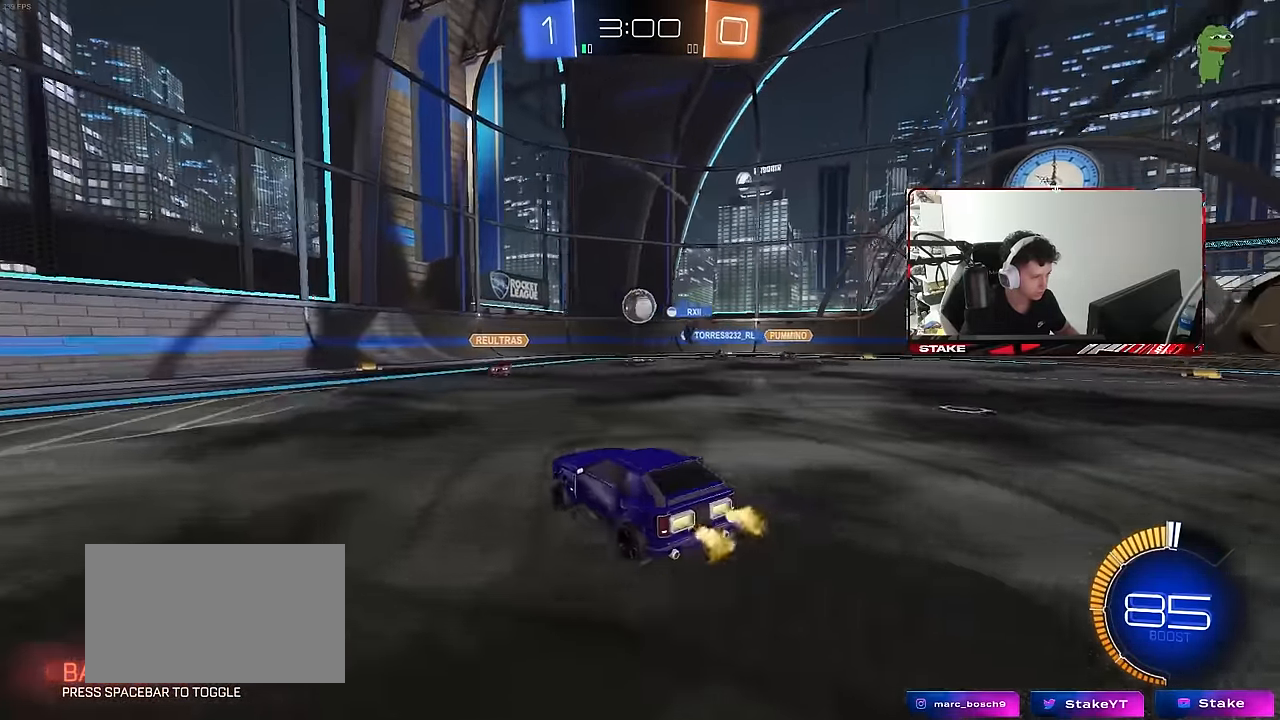
Gameplay with keyboard and mouse; each line is a JSON object with the keys and mouse buttons held at the frame after it. "events" lists presses ("down") and releases ("up") of "1", "2", "3", "4", "5", "a", "alt", "c", "caps_lock", "ctrl", "d", "e", "f", "g", "q", "r", "s", "shift", "space", "t", "tab", "v", "w", "x", "z", "mouse_left", "mouse_wheel" and "mouse_right" between this image and that frame as [ms after this image, input, new state], when the widget could be followed in between. "mouse_left", "mouse_wheel", "mouse_right" = the "left", "wheel", "right" buttons of the "mouse" list. No other keys are recorded. "wheel" means that the mouse wheel is clicked or scrolled. "mouse_move" is the direction in which the mouse moves at that frame (one of eight, or "still"), when it could be read.
{"keys": ["d", "shift", "w"], "mouse": [], "mouse_move": "still", "events": [[83, "a", "down"], [217, "a", "up"], [317, "a", "down"], [367, "a", "up"], [400, "d", "down"], [450, "shift", "down"]]}
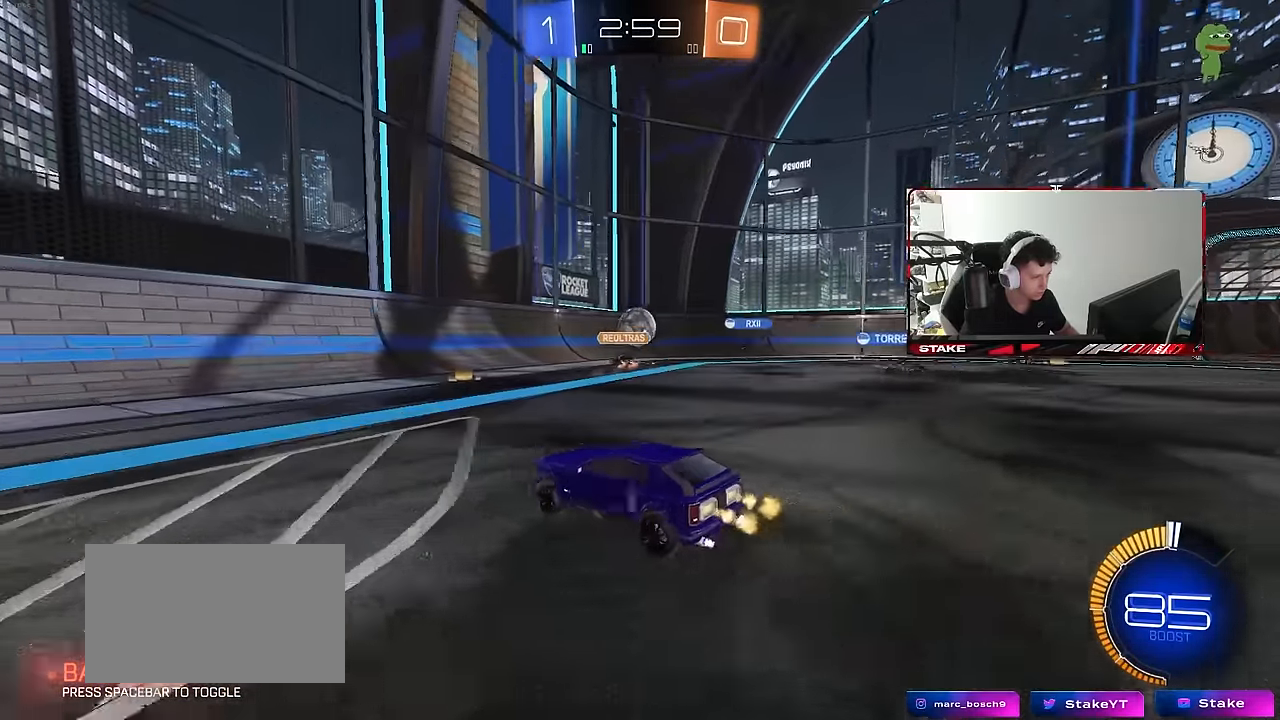
{"keys": ["d", "w"], "mouse": [], "mouse_move": "still", "events": [[100, "shift", "up"], [333, "shift", "down"], [467, "shift", "up"]]}
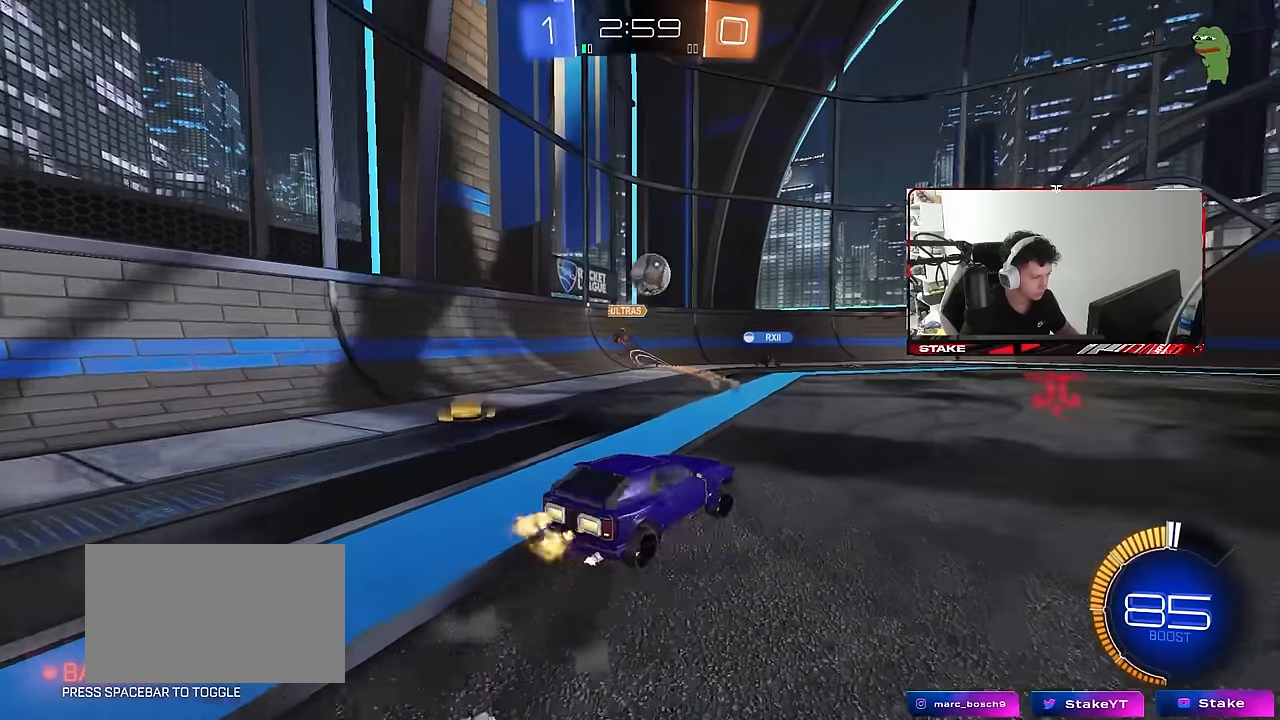
{"keys": ["d", "w"], "mouse": [], "mouse_move": "still", "events": []}
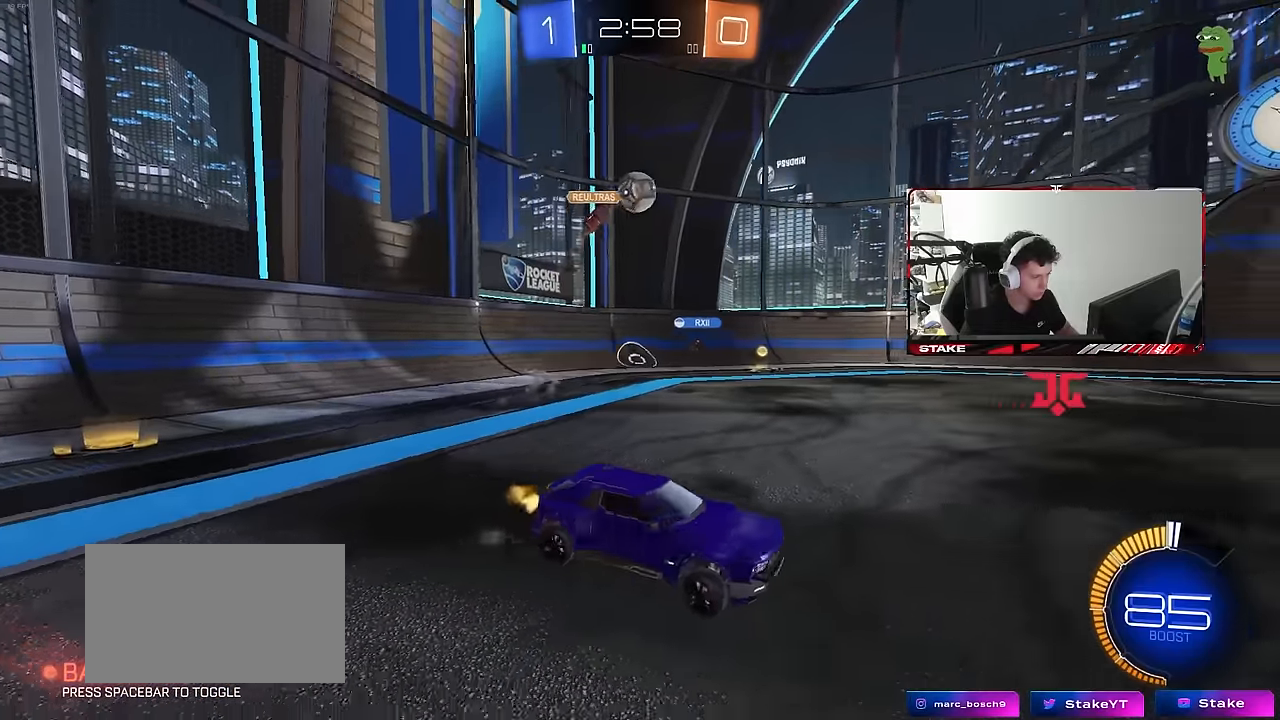
{"keys": ["w"], "mouse": [], "mouse_move": "still", "events": [[217, "d", "up"]]}
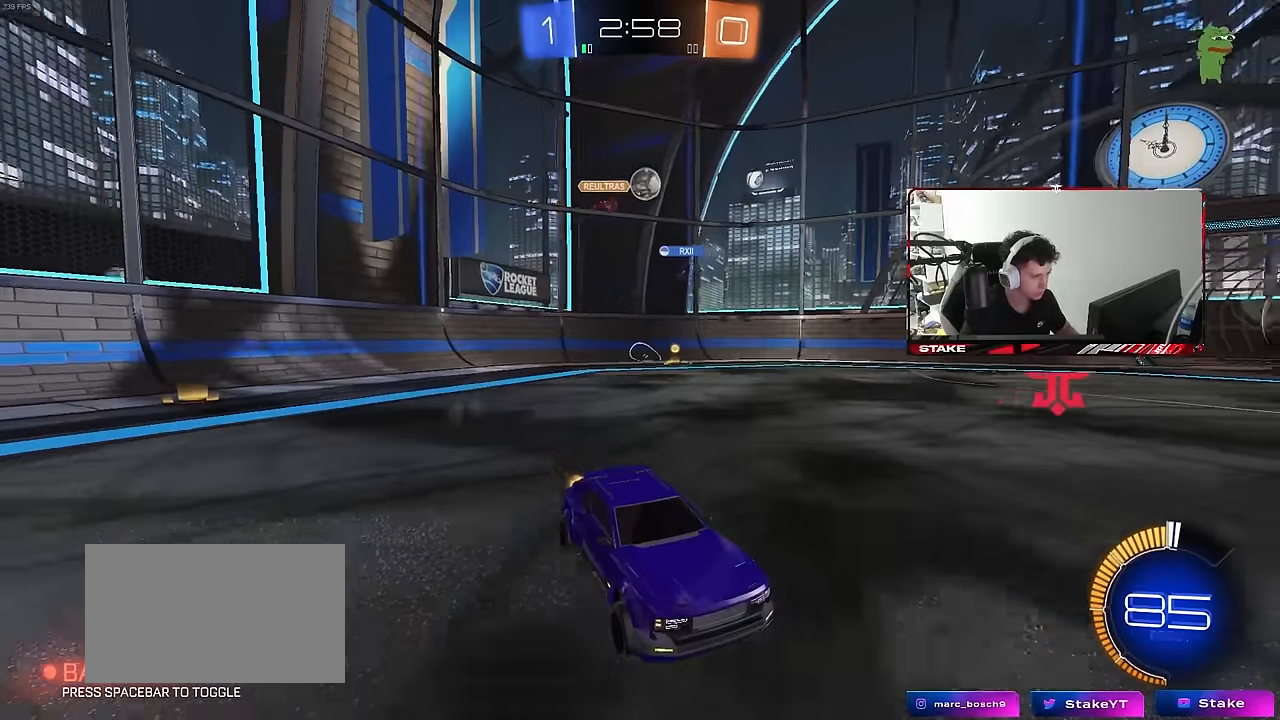
{"keys": ["a", "w"], "mouse": [], "mouse_move": "still", "events": [[133, "d", "down"], [417, "d", "up"], [467, "a", "down"]]}
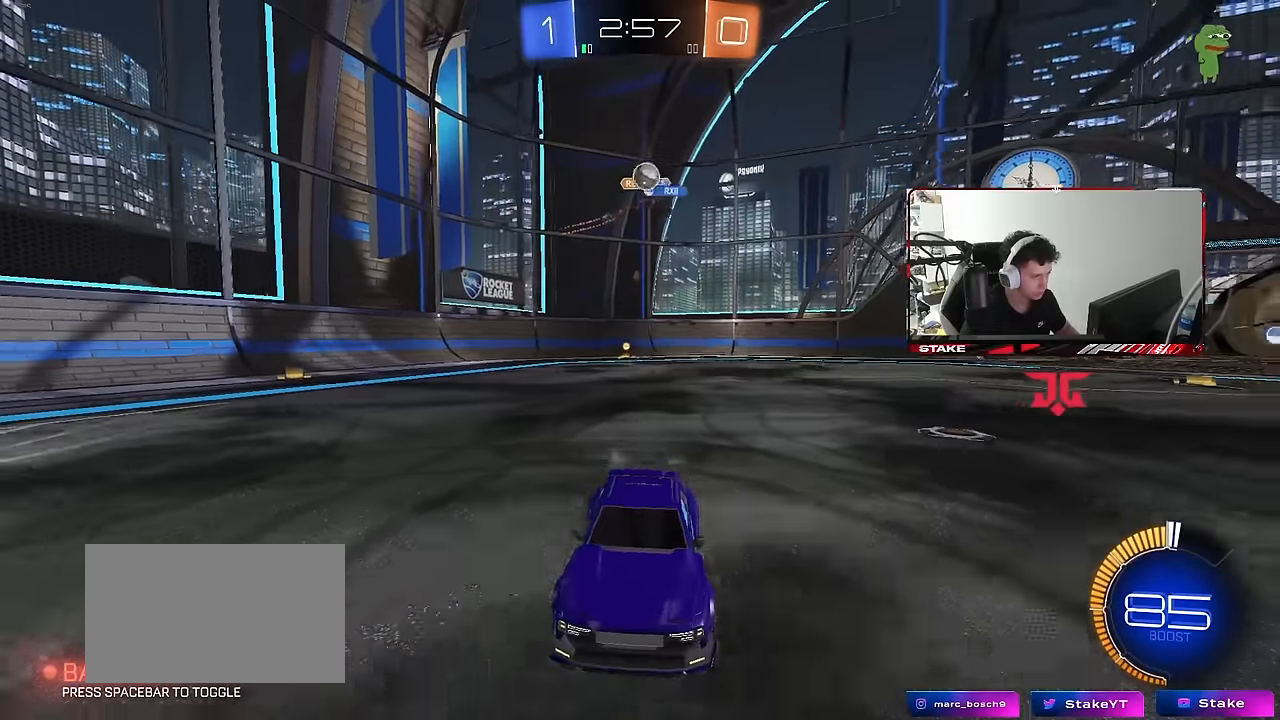
{"keys": ["a", "s"], "mouse": [], "mouse_move": "still", "events": [[250, "a", "up"], [250, "d", "down"], [350, "d", "up"], [383, "w", "up"], [433, "a", "down"], [483, "s", "down"]]}
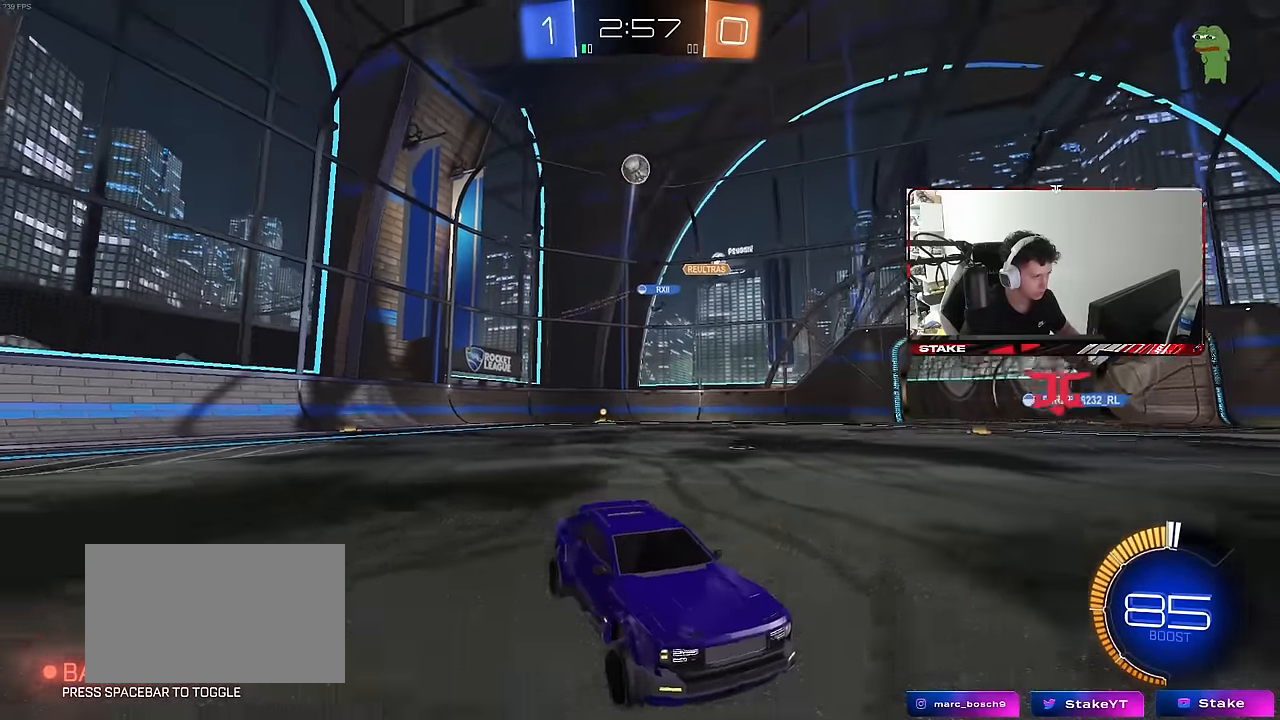
{"keys": ["d", "s"], "mouse": ["right"], "mouse_move": "still", "events": [[83, "a", "up"], [167, "d", "down"], [167, "mouse_right", "down"], [400, "d", "up"], [400, "mouse_right", "up"], [400, "s", "up"], [450, "mouse_right", "down"], [500, "d", "down"], [500, "s", "down"]]}
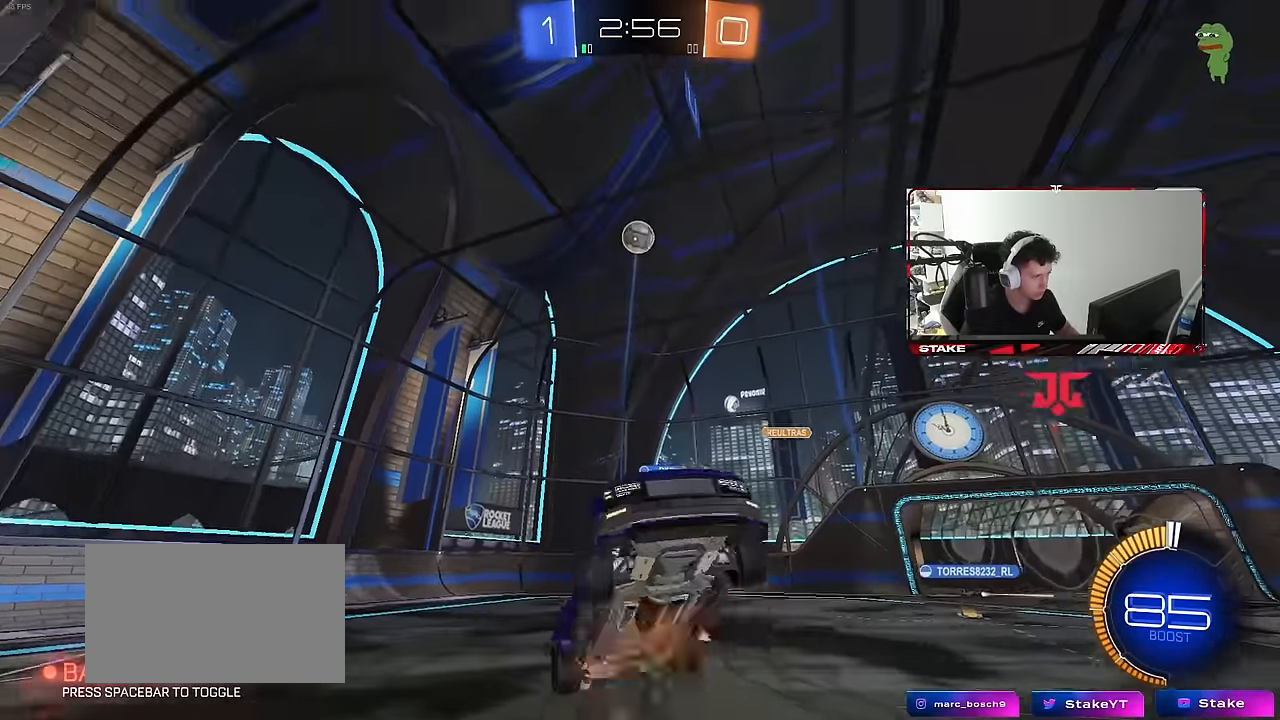
{"keys": ["a", "shift"], "mouse": ["left"], "mouse_move": "still", "events": [[50, "a", "down"], [50, "d", "up"], [50, "mouse_left", "down"], [50, "shift", "down"], [83, "s", "up"], [100, "mouse_right", "up"], [183, "w", "down"], [283, "w", "up"]]}
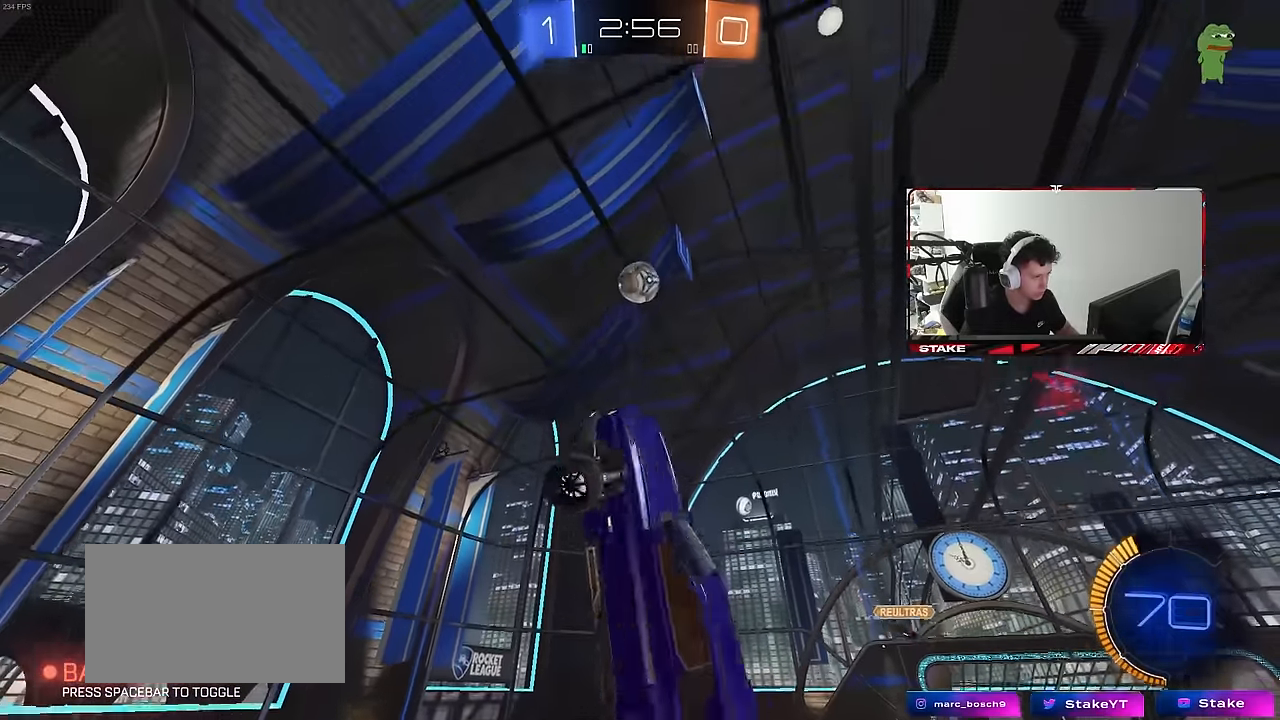
{"keys": ["a", "s"], "mouse": [], "mouse_move": "still", "events": [[17, "d", "down"], [17, "s", "down"], [67, "shift", "up"], [117, "a", "up"], [117, "d", "up"], [117, "s", "up"], [150, "mouse_left", "up"], [200, "a", "down"], [200, "w", "down"], [250, "a", "up"], [350, "w", "up"], [433, "a", "down"], [433, "s", "down"]]}
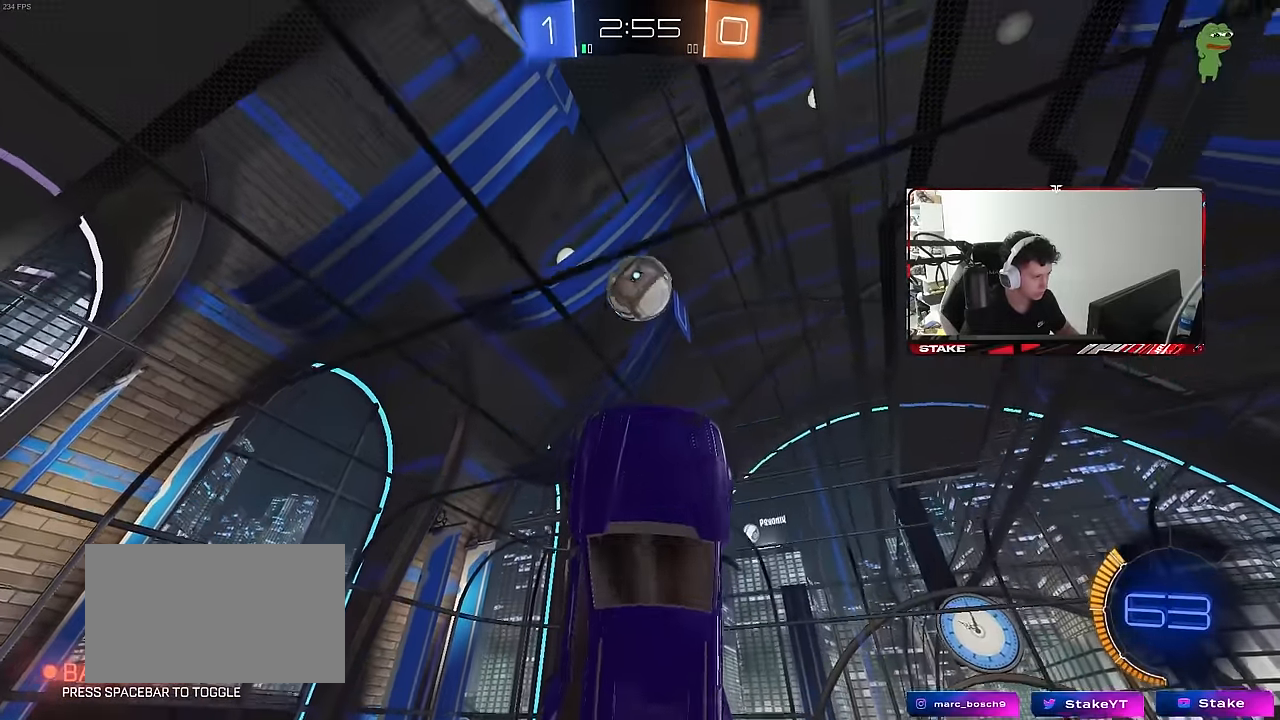
{"keys": ["d"], "mouse": [], "mouse_move": "still", "events": [[33, "mouse_left", "down"], [117, "a", "up"], [117, "s", "up"], [167, "mouse_left", "up"], [267, "a", "down"], [267, "s", "down"], [267, "shift", "down"], [317, "mouse_left", "down"], [367, "a", "up"], [367, "d", "down"], [367, "shift", "up"], [400, "s", "up"], [450, "mouse_left", "up"]]}
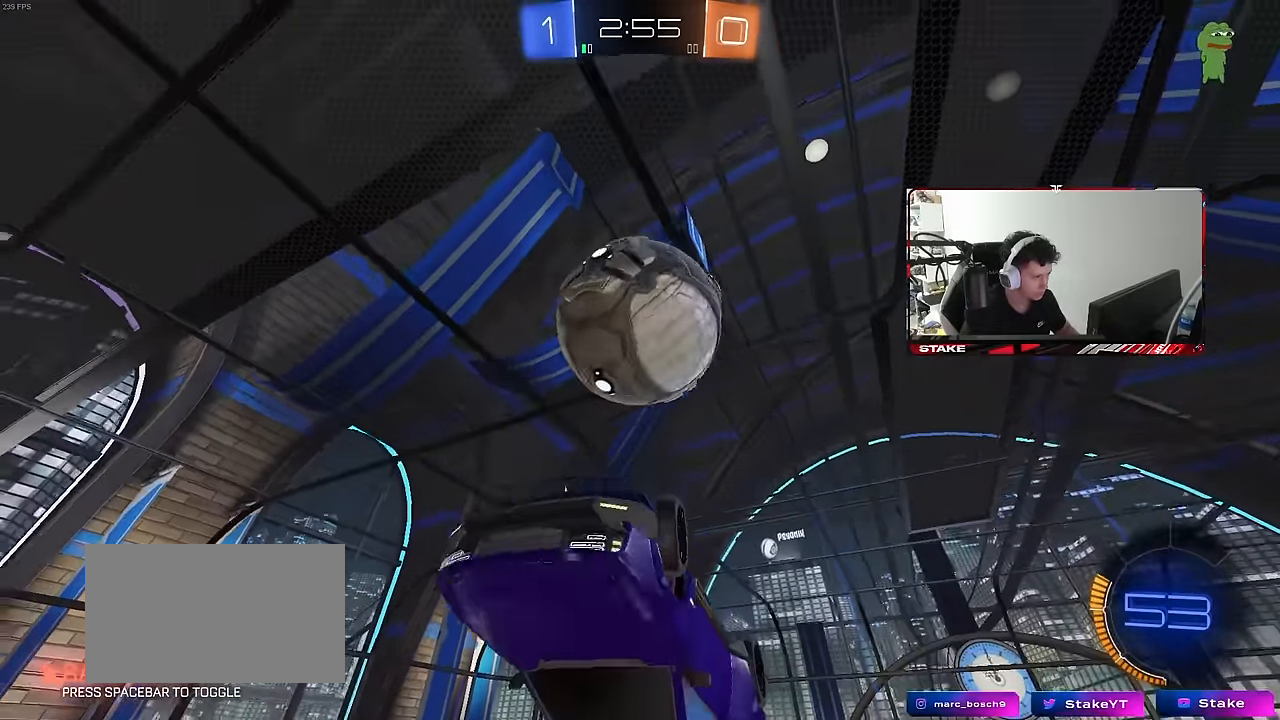
{"keys": ["d", "shift", "w"], "mouse": [], "mouse_move": "still", "events": [[50, "mouse_left", "down"], [50, "shift", "down"], [100, "shift", "up"], [150, "mouse_left", "up"], [233, "w", "down"], [383, "w", "up"], [417, "shift", "down"], [467, "w", "down"]]}
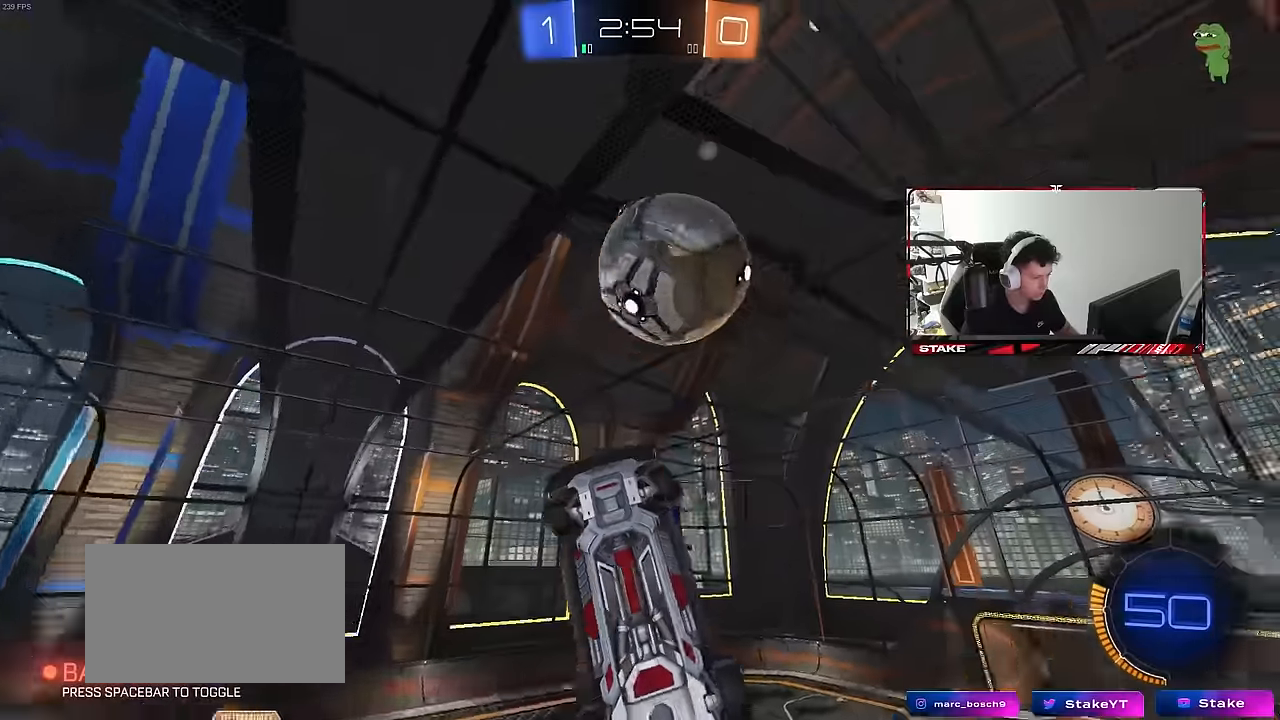
{"keys": ["a", "w"], "mouse": [], "mouse_move": "still", "events": [[67, "w", "up"], [350, "w", "down"], [383, "a", "down"], [383, "shift", "up"], [433, "d", "up"]]}
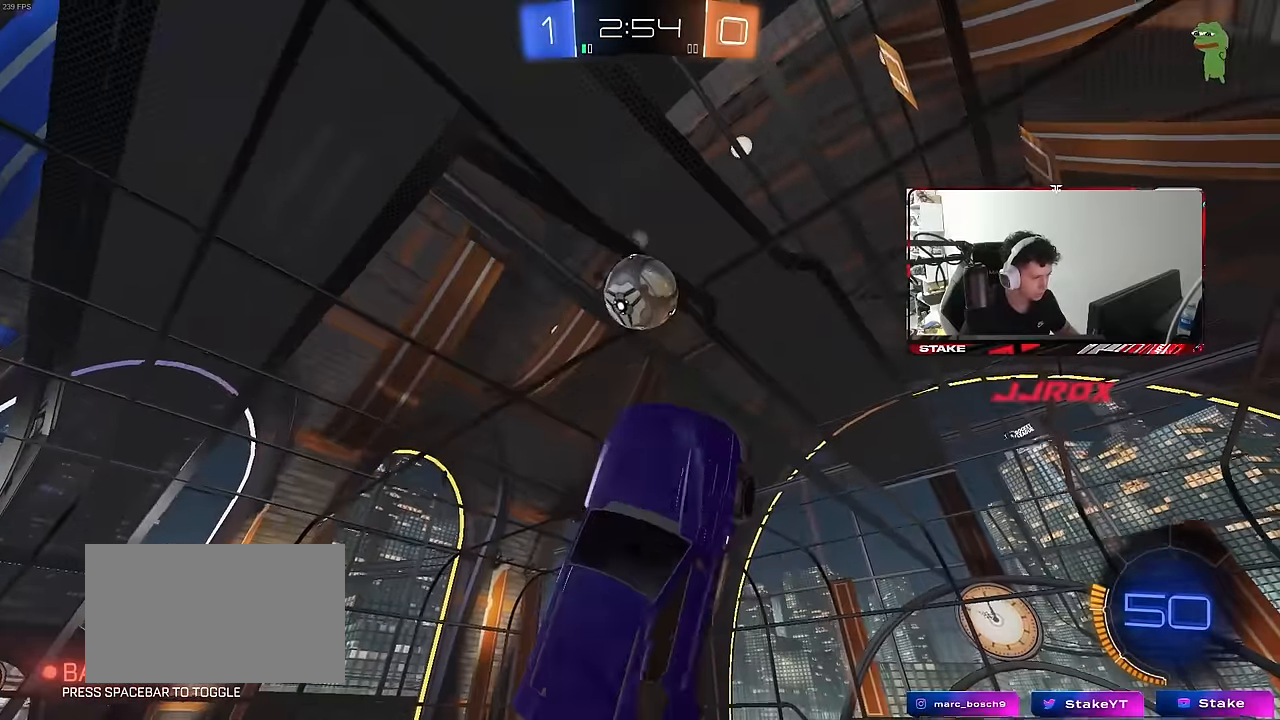
{"keys": ["d", "s"], "mouse": [], "mouse_move": "still", "events": [[33, "mouse_left", "down"], [83, "a", "up"], [83, "w", "up"], [117, "a", "down"], [117, "shift", "down"], [117, "w", "down"], [217, "mouse_right", "down"], [267, "s", "down"], [267, "w", "up"], [317, "shift", "up"], [400, "a", "up"], [400, "d", "down"], [400, "mouse_left", "up"], [450, "mouse_right", "up"]]}
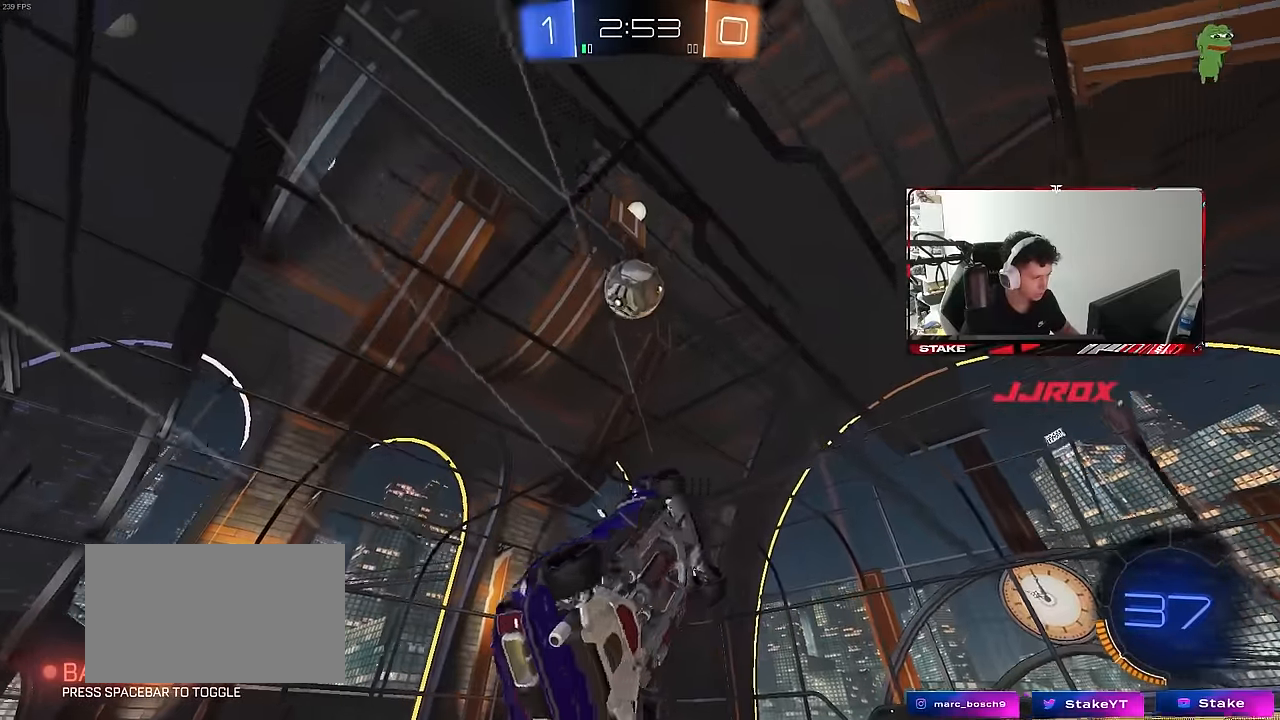
{"keys": ["a", "shift"], "mouse": ["left"], "mouse_move": "still", "events": [[233, "s", "up"], [367, "mouse_left", "down"], [417, "a", "down"], [417, "d", "up"], [417, "shift", "down"]]}
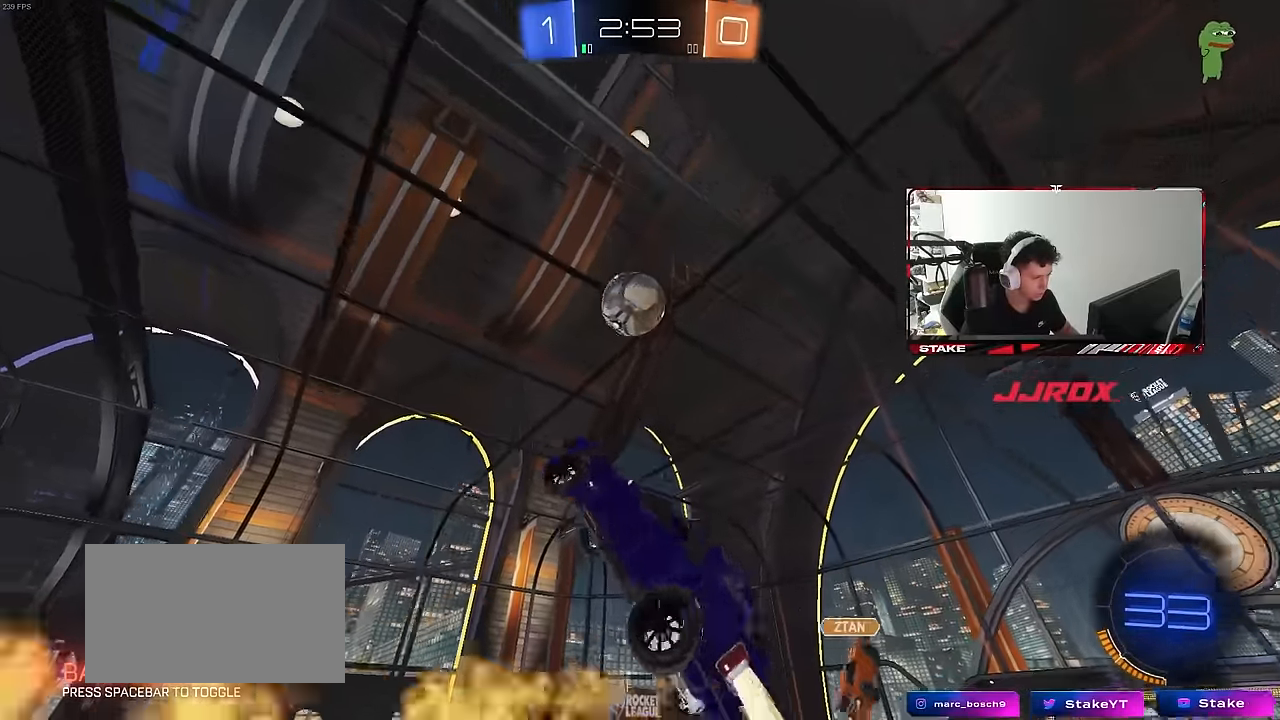
{"keys": ["a", "s", "shift"], "mouse": [], "mouse_move": "still", "events": [[117, "w", "down"], [150, "mouse_left", "up"], [350, "w", "up"], [483, "s", "down"]]}
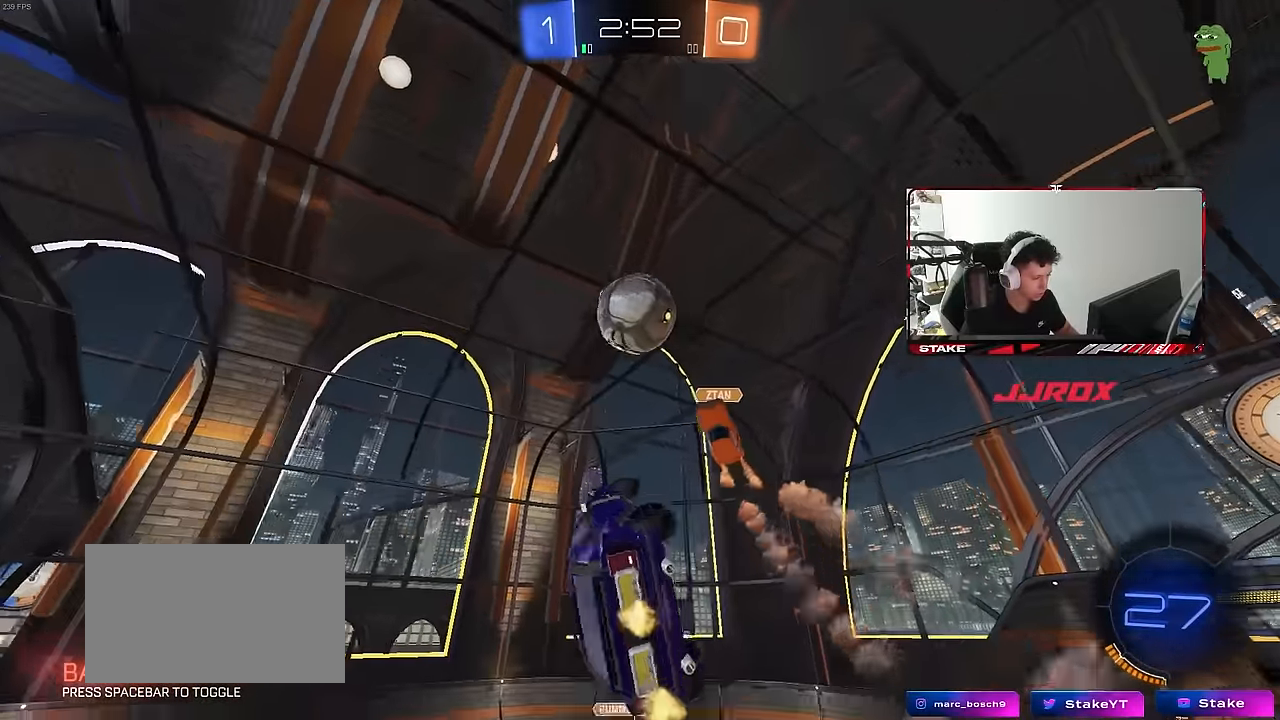
{"keys": ["a", "shift", "space"], "mouse": [], "mouse_move": "still", "events": [[400, "s", "up"], [450, "space", "down"]]}
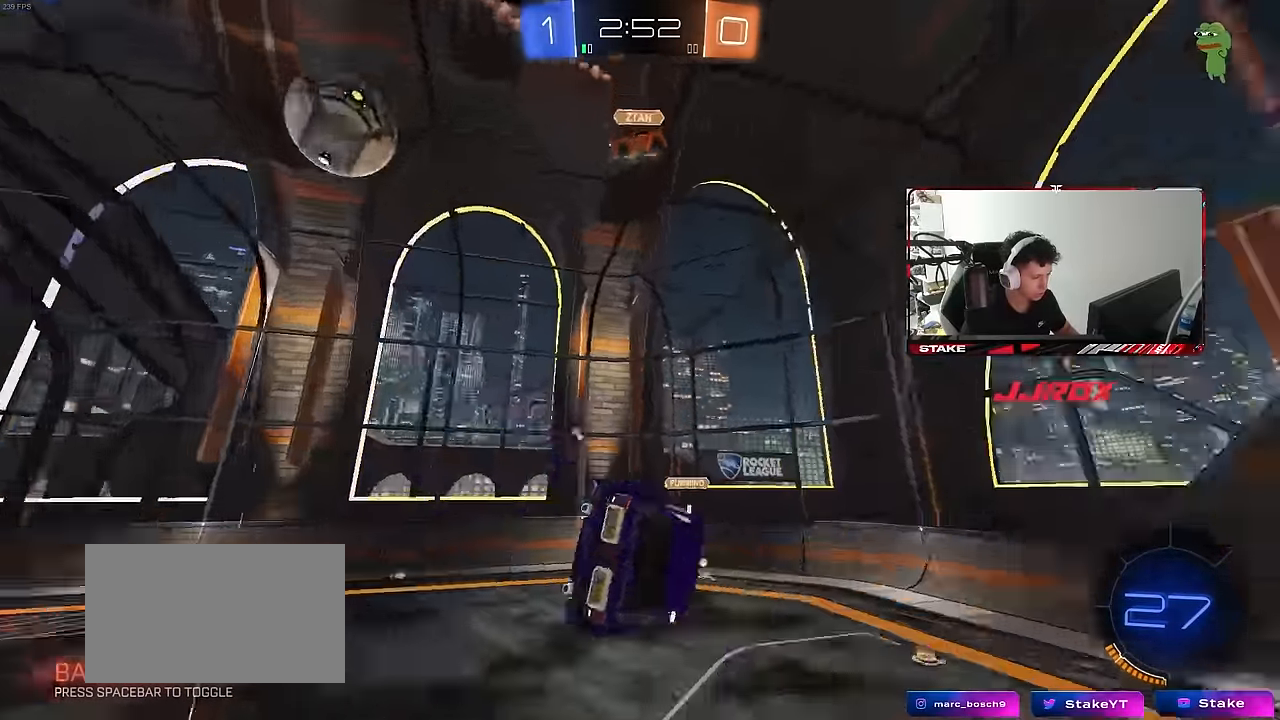
{"keys": ["a", "w"], "mouse": [], "mouse_move": "still", "events": [[100, "space", "up"], [133, "a", "up"], [133, "shift", "up"], [183, "d", "down"], [333, "d", "up"], [367, "a", "down"], [417, "w", "down"]]}
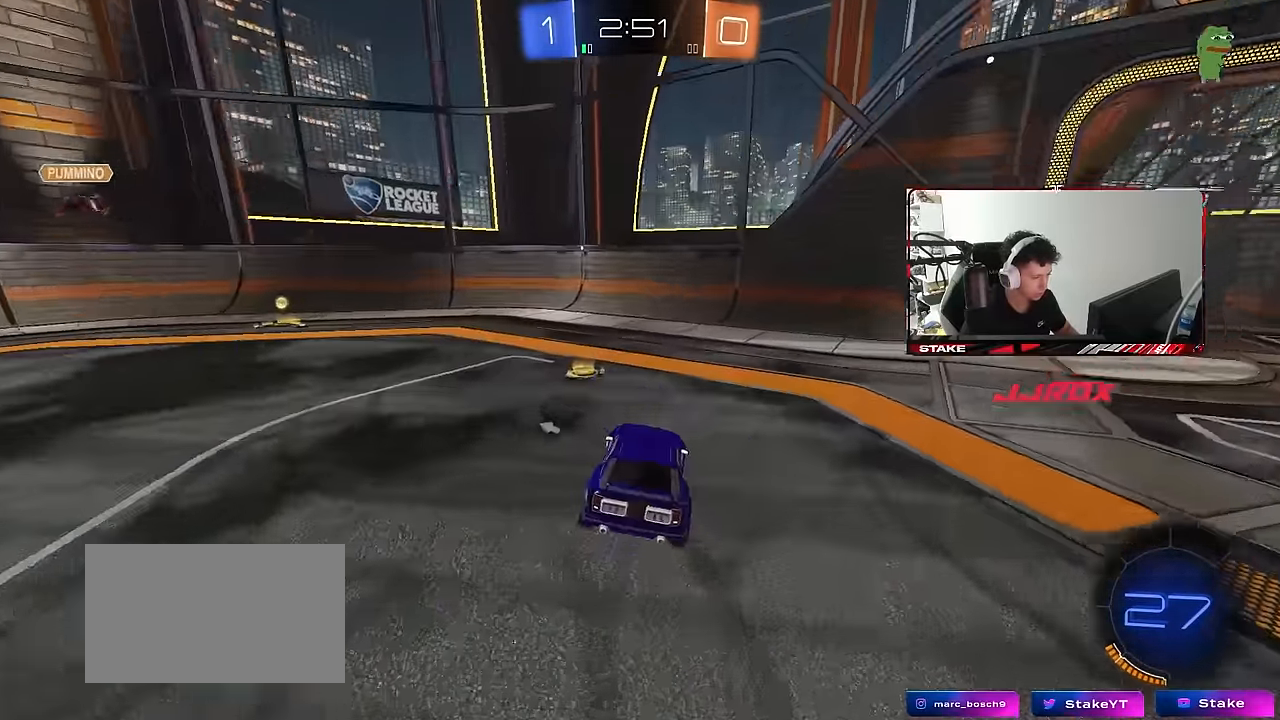
{"keys": ["a", "space", "w"], "mouse": ["left"], "mouse_move": "still", "events": [[117, "mouse_left", "down"], [300, "shift", "down"], [383, "shift", "up"], [433, "space", "down"]]}
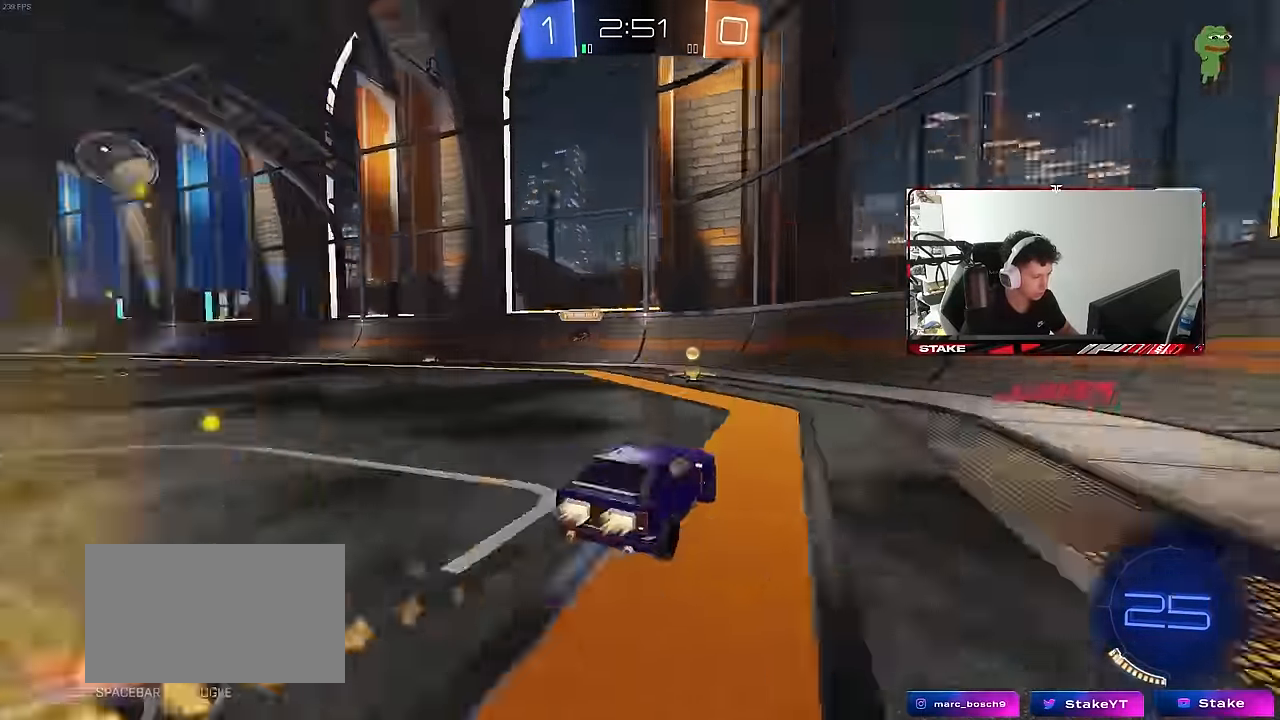
{"keys": ["a", "w"], "mouse": [], "mouse_move": "still", "events": [[33, "a", "up"], [117, "space", "up"], [267, "a", "down"], [367, "mouse_left", "up"]]}
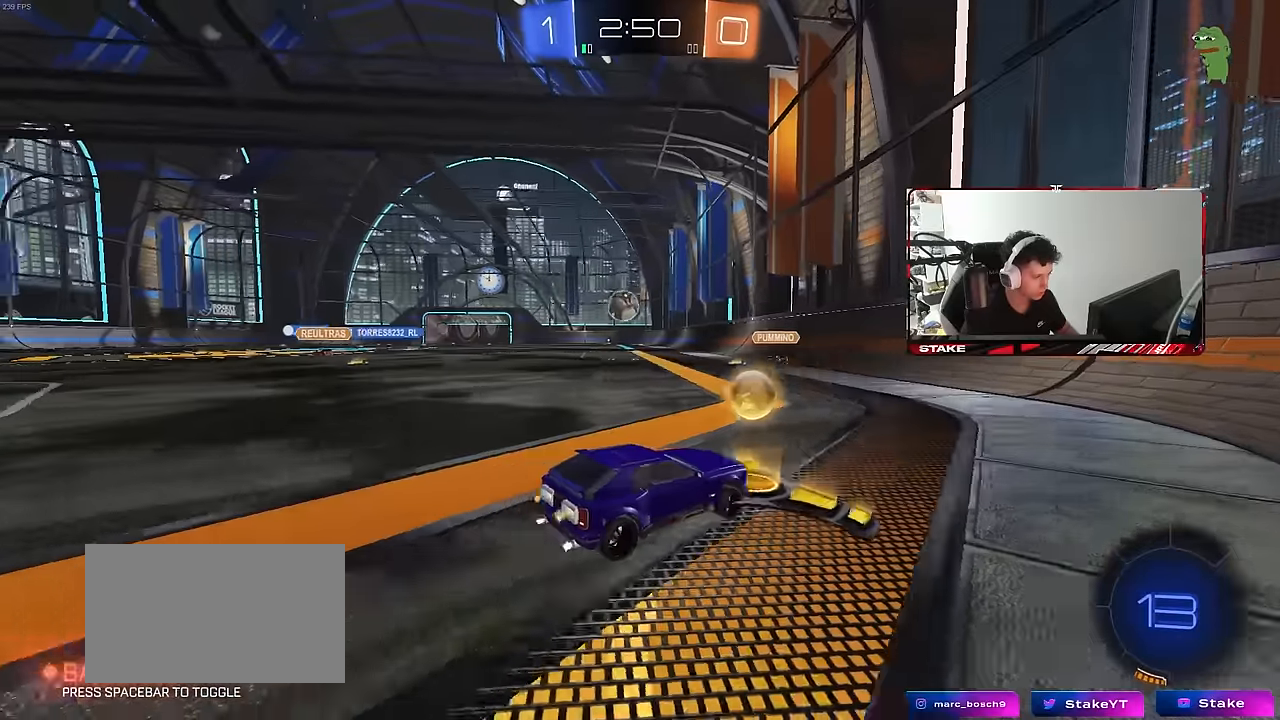
{"keys": ["a", "w"], "mouse": [], "mouse_move": "still", "events": [[50, "mouse_left", "down"], [133, "a", "up"], [417, "mouse_left", "up"], [467, "a", "down"]]}
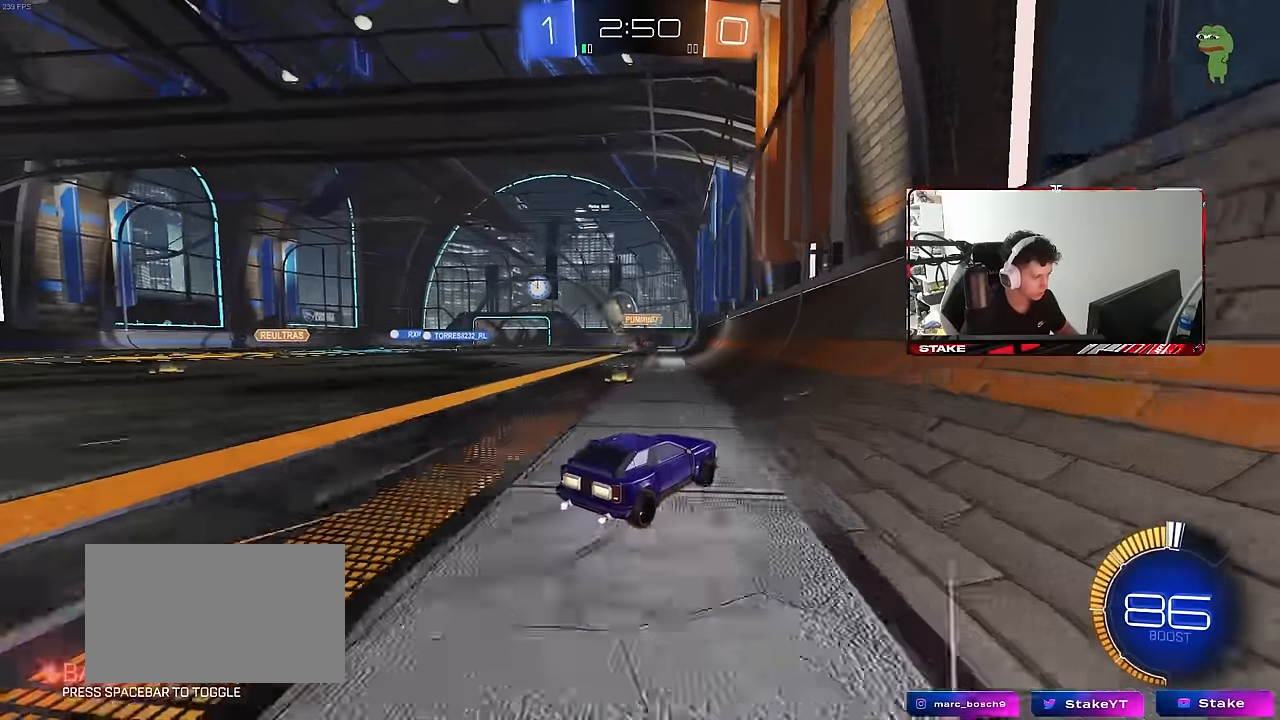
{"keys": ["d", "w"], "mouse": [], "mouse_move": "still", "events": [[67, "a", "up"], [250, "a", "down"], [350, "a", "up"], [383, "d", "down"]]}
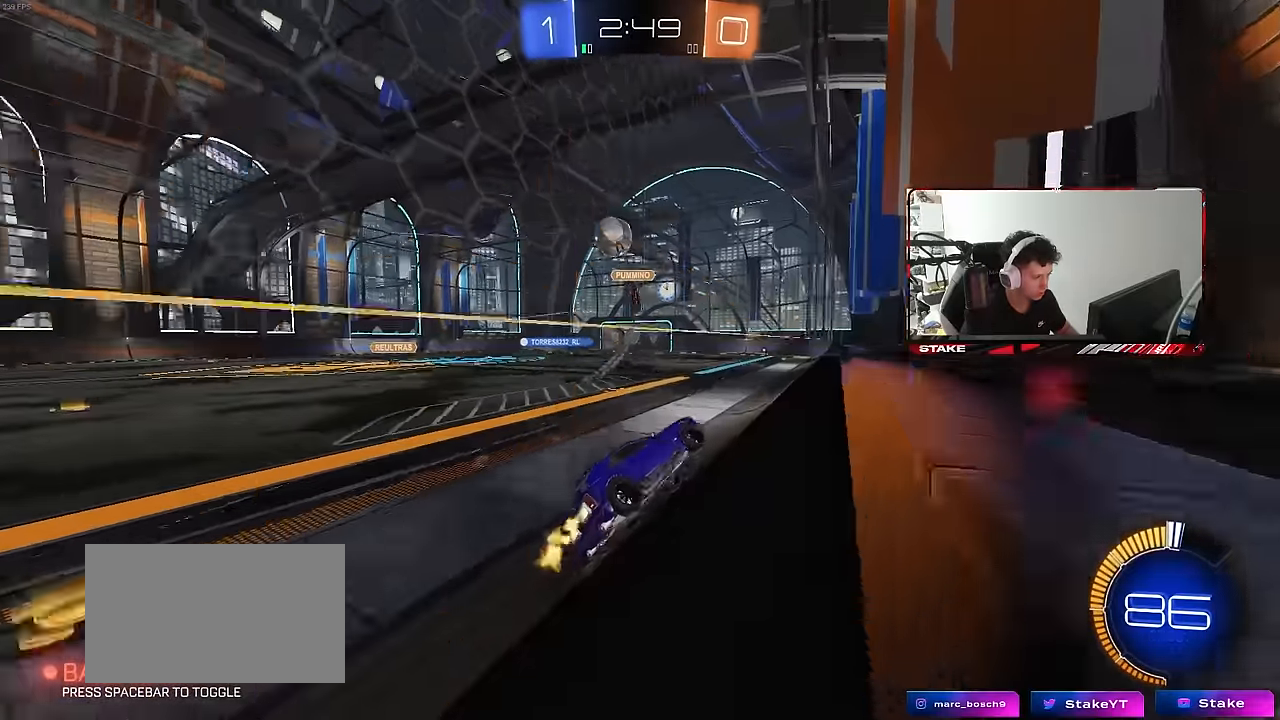
{"keys": ["s"], "mouse": ["right"], "mouse_move": "still", "events": [[133, "d", "up"], [133, "mouse_right", "down"], [133, "w", "up"], [167, "s", "down"], [217, "d", "down"], [317, "d", "up"], [367, "mouse_right", "up"], [367, "s", "up"], [400, "mouse_right", "down"], [450, "a", "down"], [450, "s", "down"], [500, "a", "up"]]}
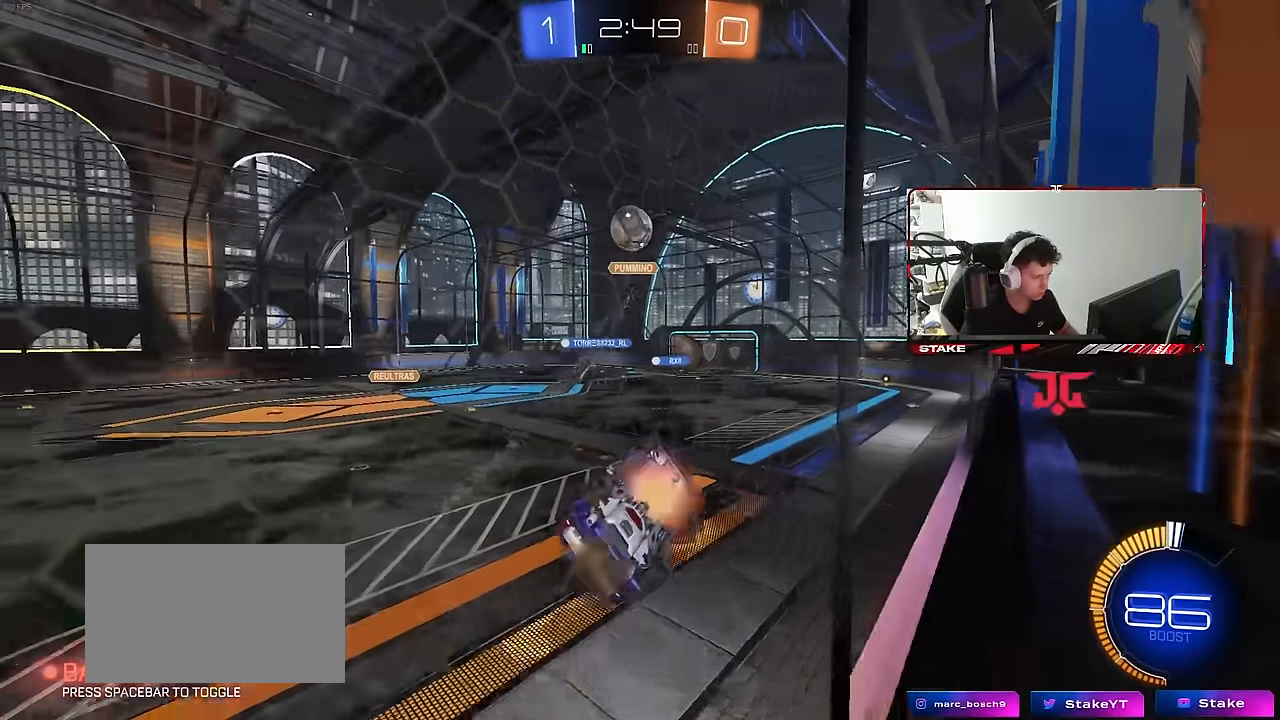
{"keys": ["d", "w"], "mouse": [], "mouse_move": "still", "events": [[50, "d", "down"], [100, "mouse_left", "down"], [100, "mouse_right", "up"], [133, "s", "up"], [133, "shift", "down"], [233, "mouse_left", "up"], [417, "w", "down"], [467, "shift", "up"]]}
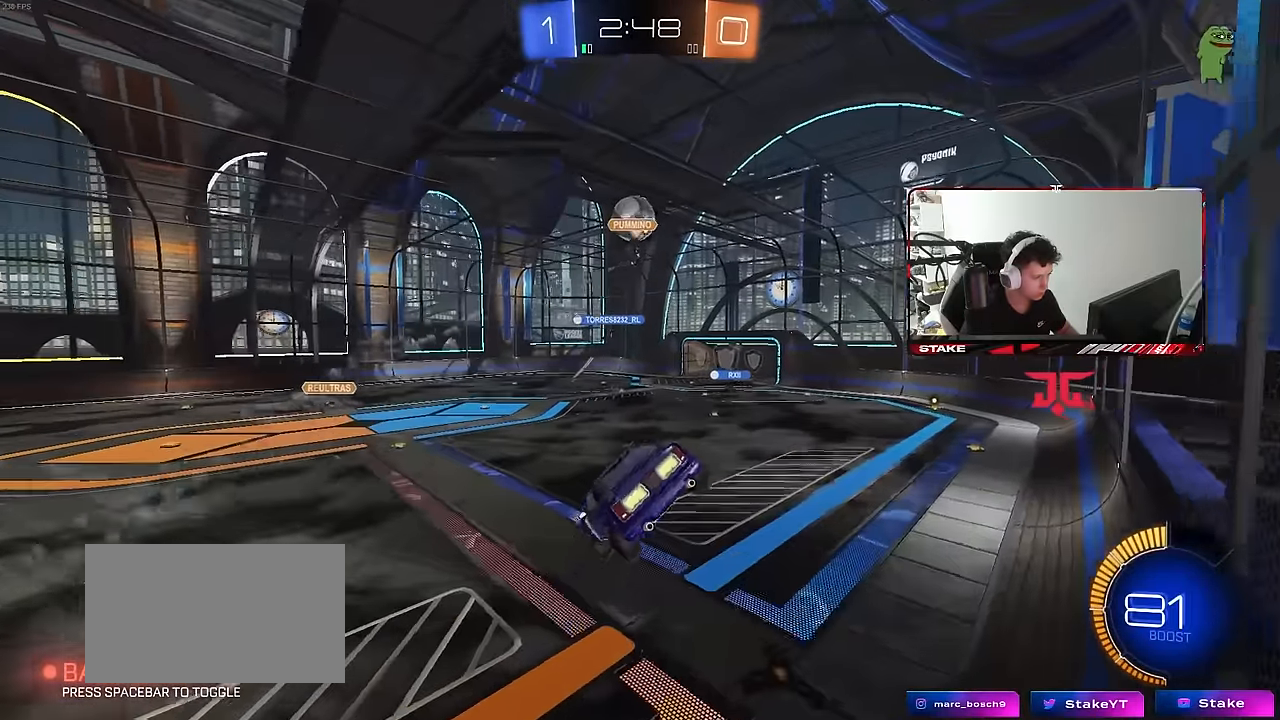
{"keys": ["a", "w"], "mouse": [], "mouse_move": "still", "events": [[67, "d", "up"], [67, "w", "up"], [150, "s", "down"], [300, "d", "down"], [350, "d", "up"], [350, "s", "up"], [383, "a", "down"], [483, "w", "down"]]}
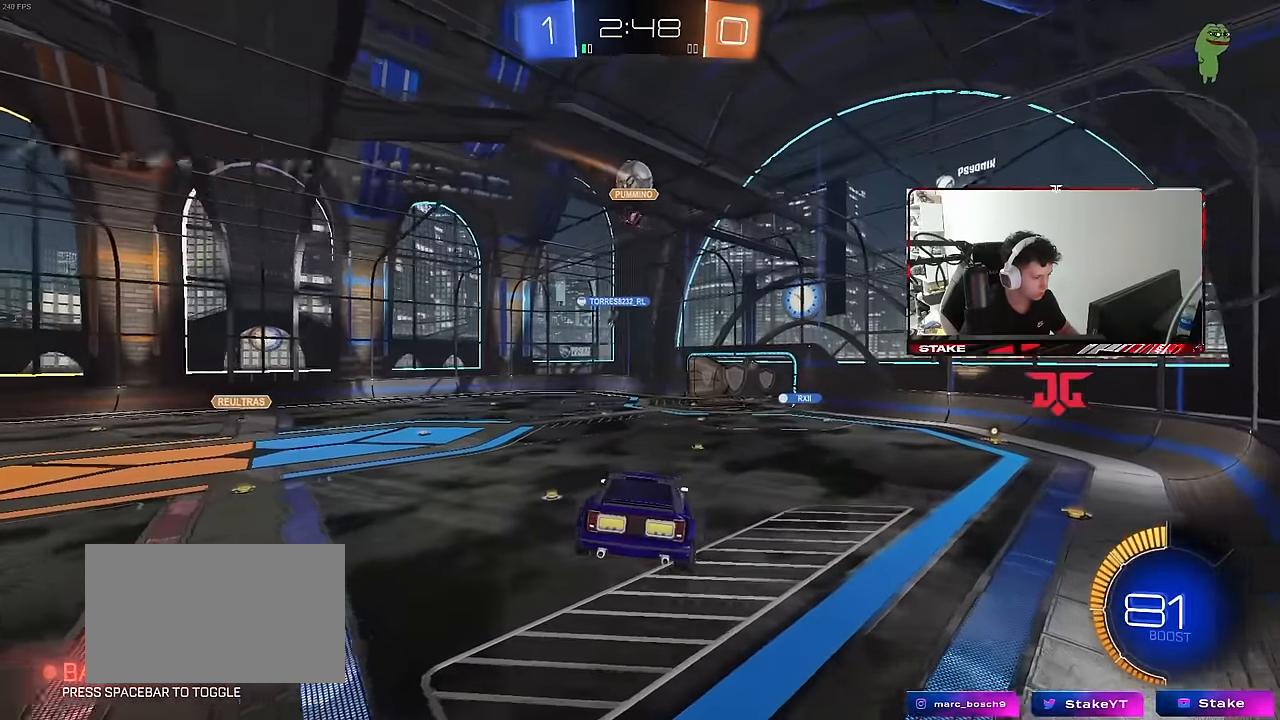
{"keys": [], "mouse": [], "mouse_move": "still", "events": [[83, "a", "up"], [83, "d", "down"], [133, "w", "up"], [317, "s", "down"], [367, "a", "down"], [400, "d", "up"], [400, "shift", "down"], [450, "s", "up"], [500, "a", "up"], [500, "shift", "up"]]}
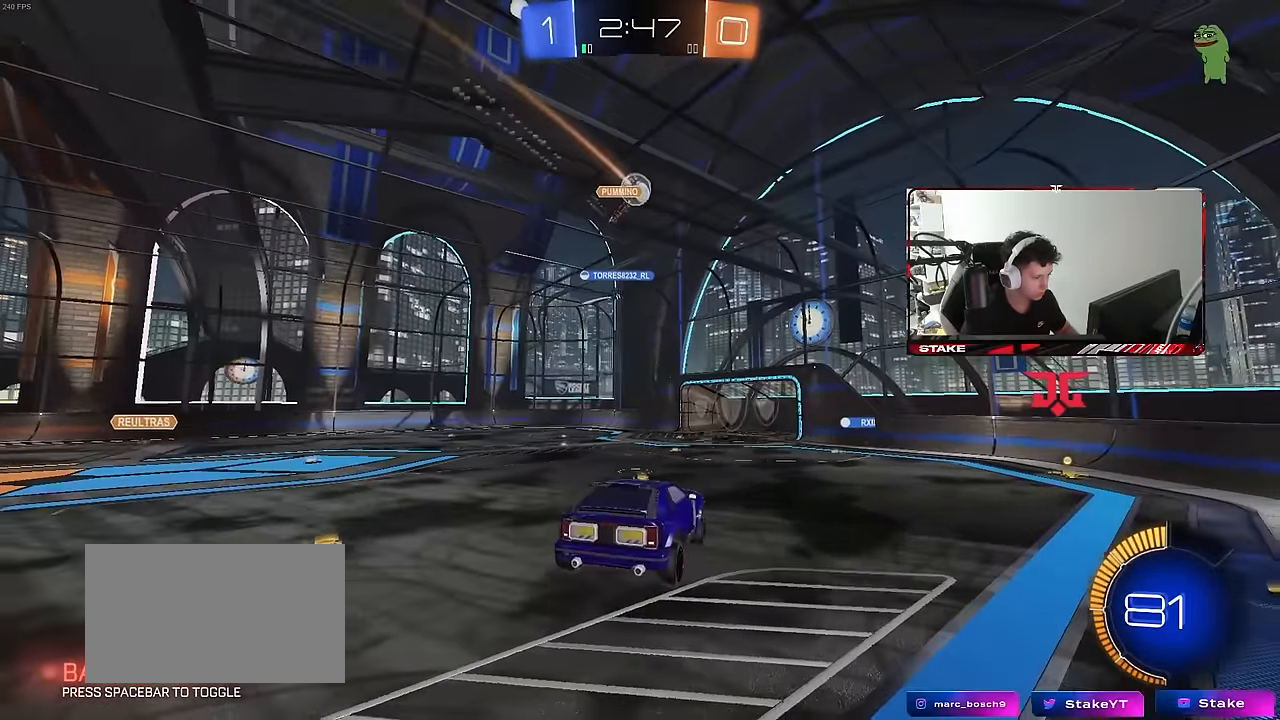
{"keys": ["a", "w"], "mouse": ["left"], "mouse_move": "still", "events": [[183, "a", "down"], [233, "w", "down"], [333, "a", "up"], [417, "a", "down"], [417, "mouse_left", "down"]]}
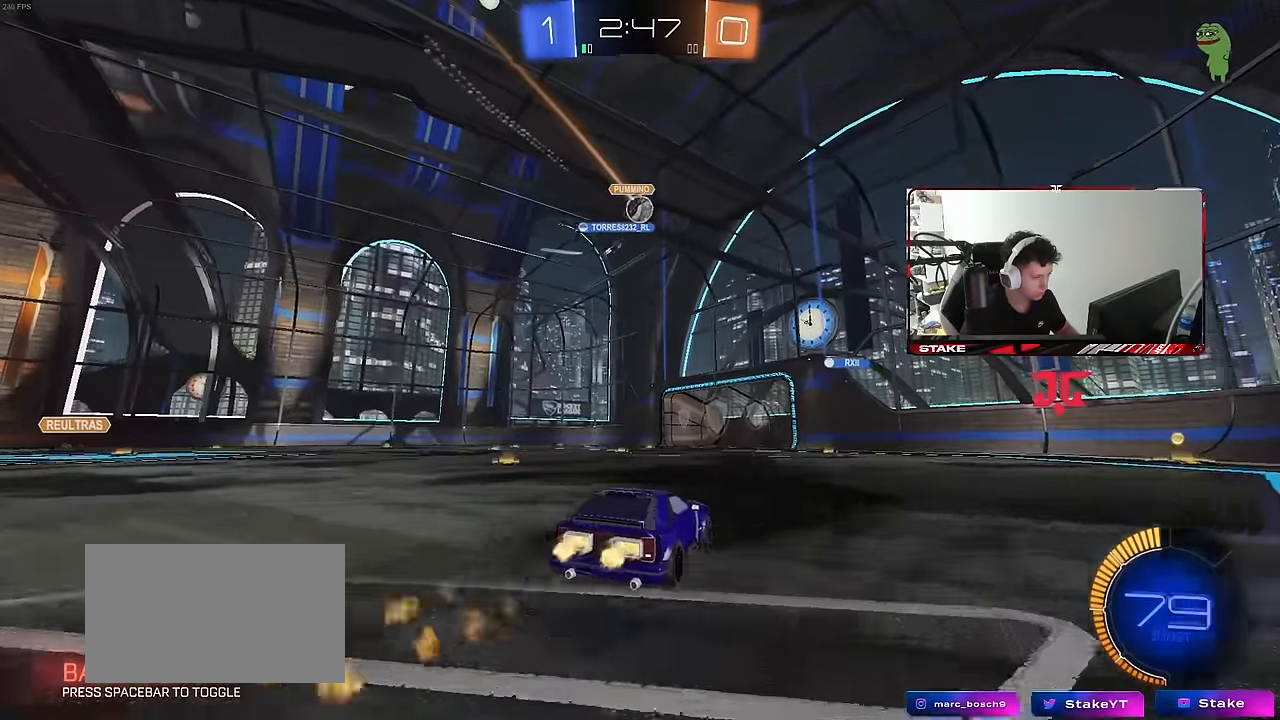
{"keys": ["a"], "mouse": [], "mouse_move": "still", "events": [[100, "mouse_left", "up"], [483, "w", "up"]]}
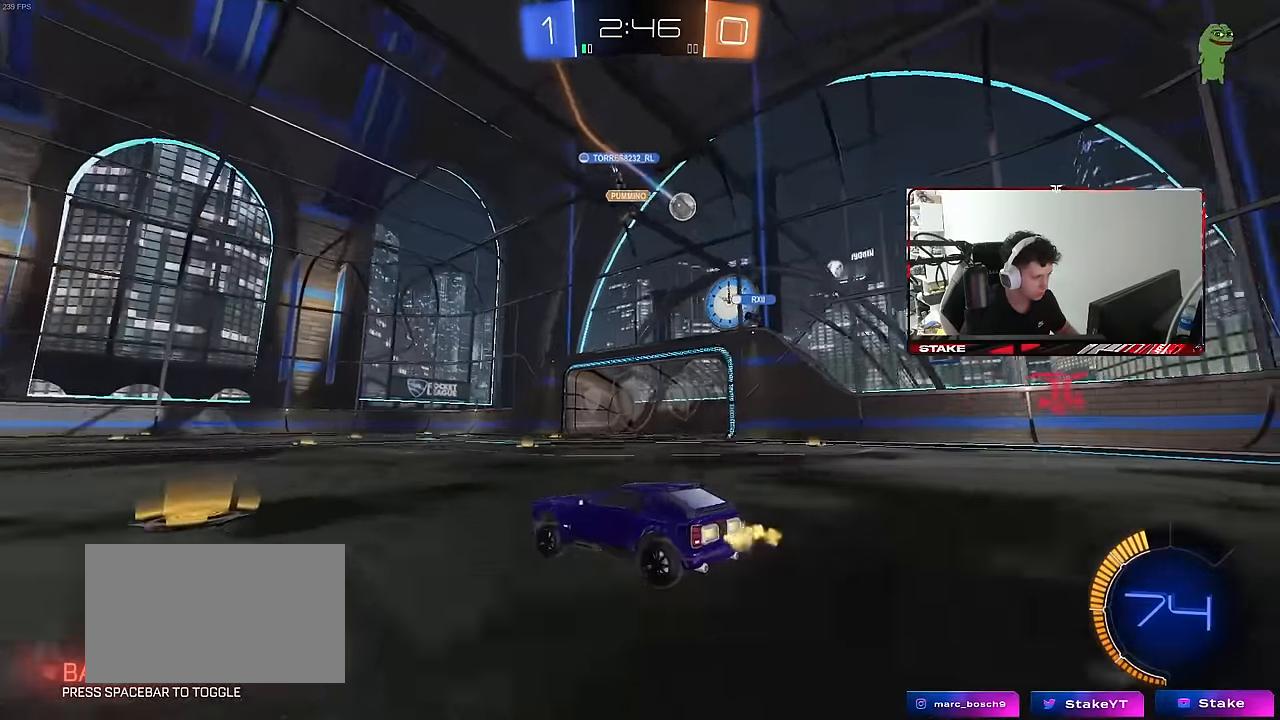
{"keys": [], "mouse": [], "mouse_move": "still", "events": [[33, "a", "up"], [33, "d", "down"], [83, "s", "down"], [217, "s", "up"], [350, "w", "down"], [500, "d", "up"], [500, "w", "up"]]}
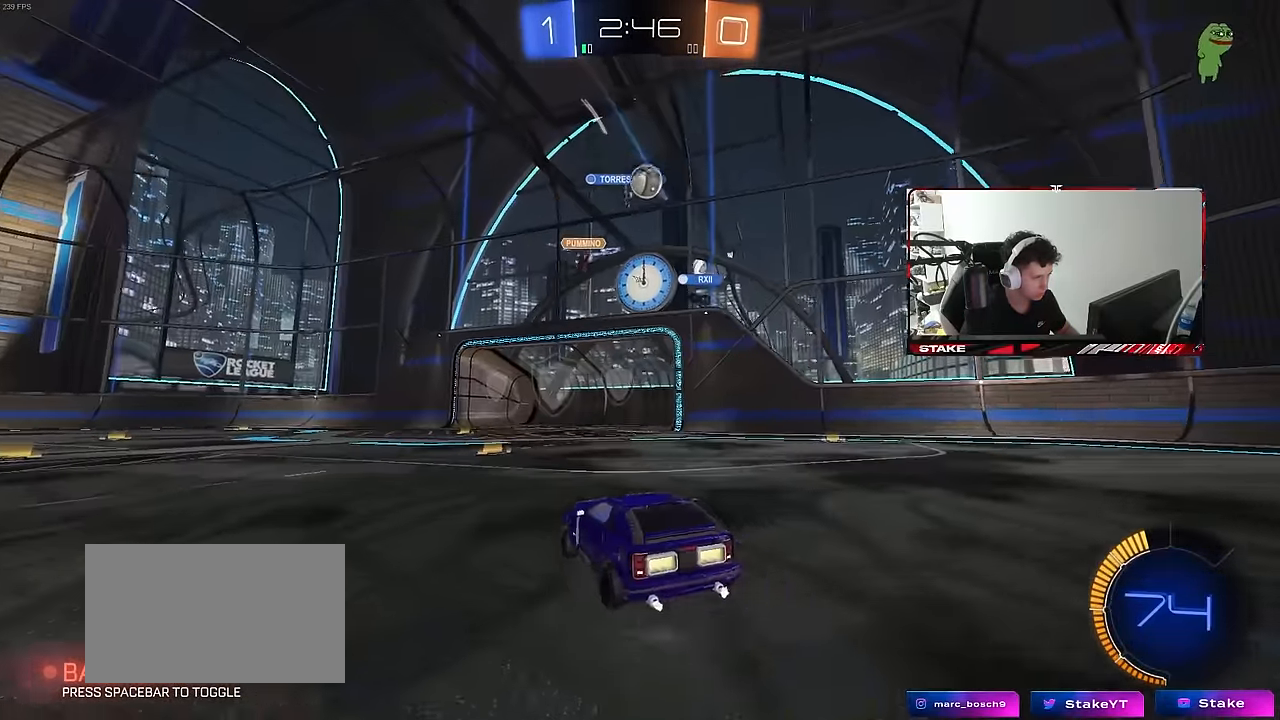
{"keys": ["a", "d", "s"], "mouse": ["left", "right"], "mouse_move": "still", "events": [[50, "mouse_right", "down"], [50, "s", "down"], [100, "a", "down"], [133, "shift", "down"], [183, "shift", "up"], [283, "a", "up"], [333, "mouse_right", "up"], [333, "s", "up"], [383, "mouse_right", "down"], [383, "s", "down"], [417, "d", "down"], [467, "a", "down"], [467, "mouse_left", "down"]]}